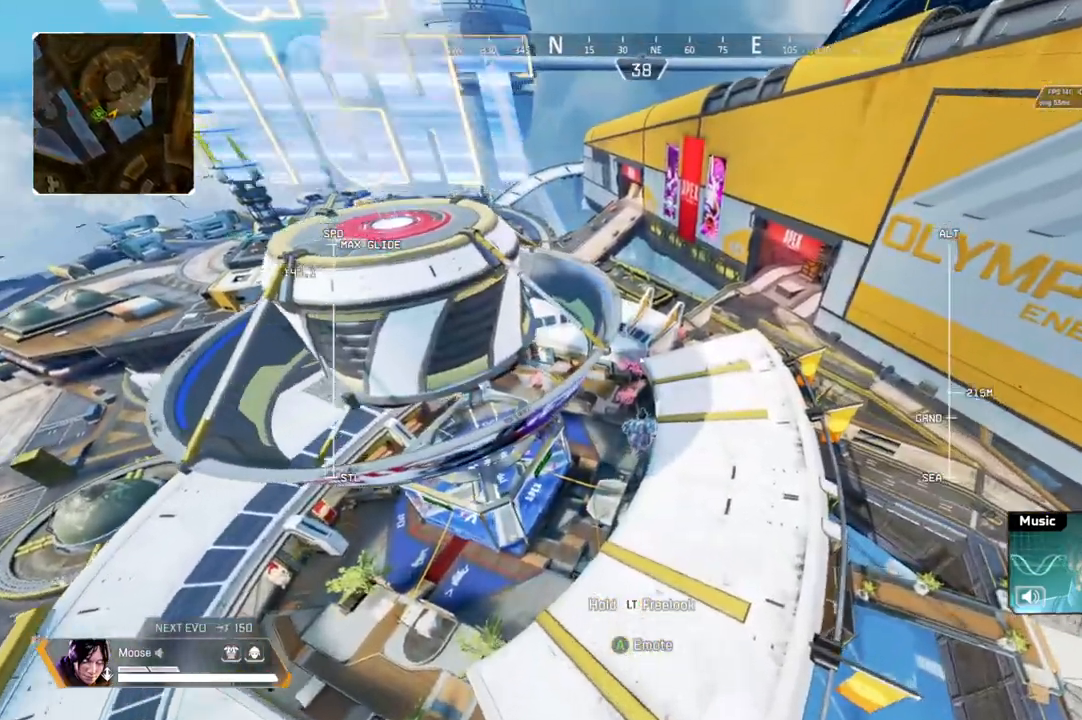
Gameplay with a controller (PlayStation layout); each line is a JSON object with the inputs held at the frame after it (dt_ms = milliseconds from this image to that frame). "events" lists button and stick changes between this image and that frame as [ms after this image, input, new state], when the widget could be followed in between. Not read: SELECT START.
{"dt_ms": 500, "buttons": [], "left_stick": "up", "right_stick": "center", "events": []}
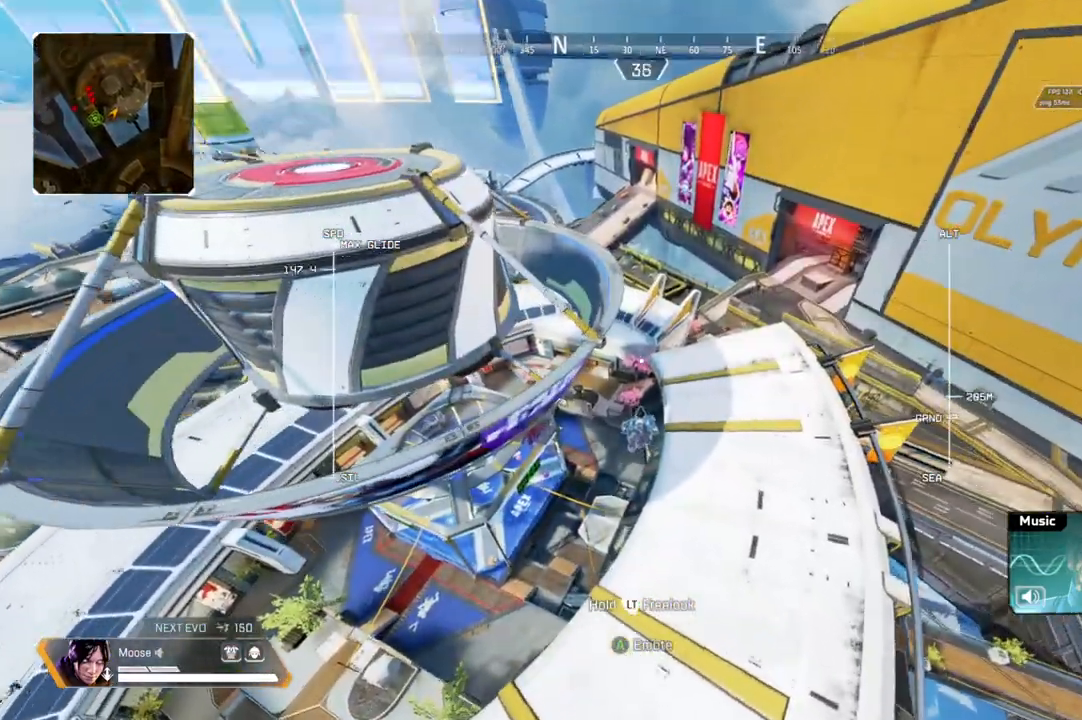
{"dt_ms": 500, "buttons": [], "left_stick": "up", "right_stick": "center", "events": []}
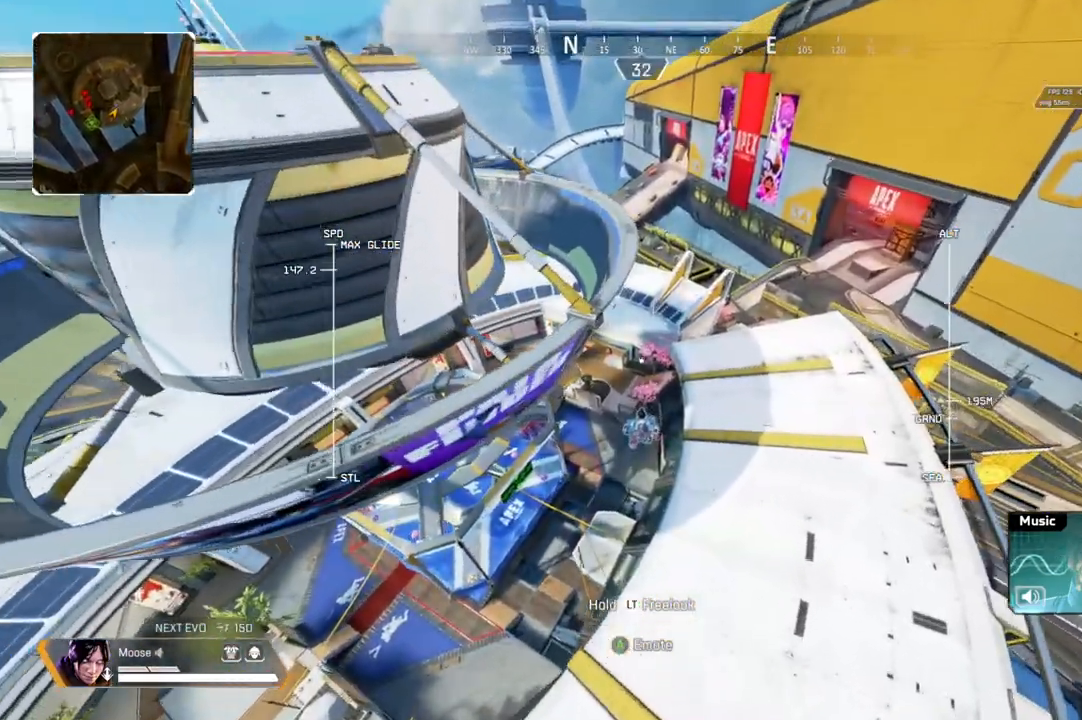
{"dt_ms": 500, "buttons": [], "left_stick": "up", "right_stick": "center", "events": []}
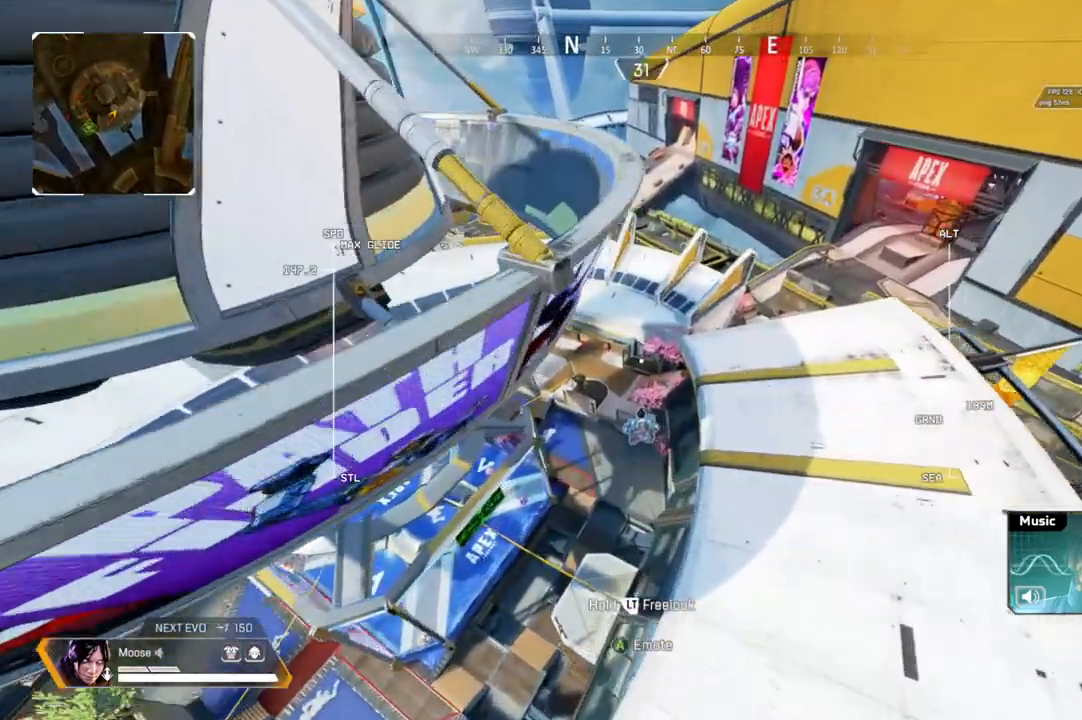
{"dt_ms": 500, "buttons": [], "left_stick": "up", "right_stick": "center", "events": []}
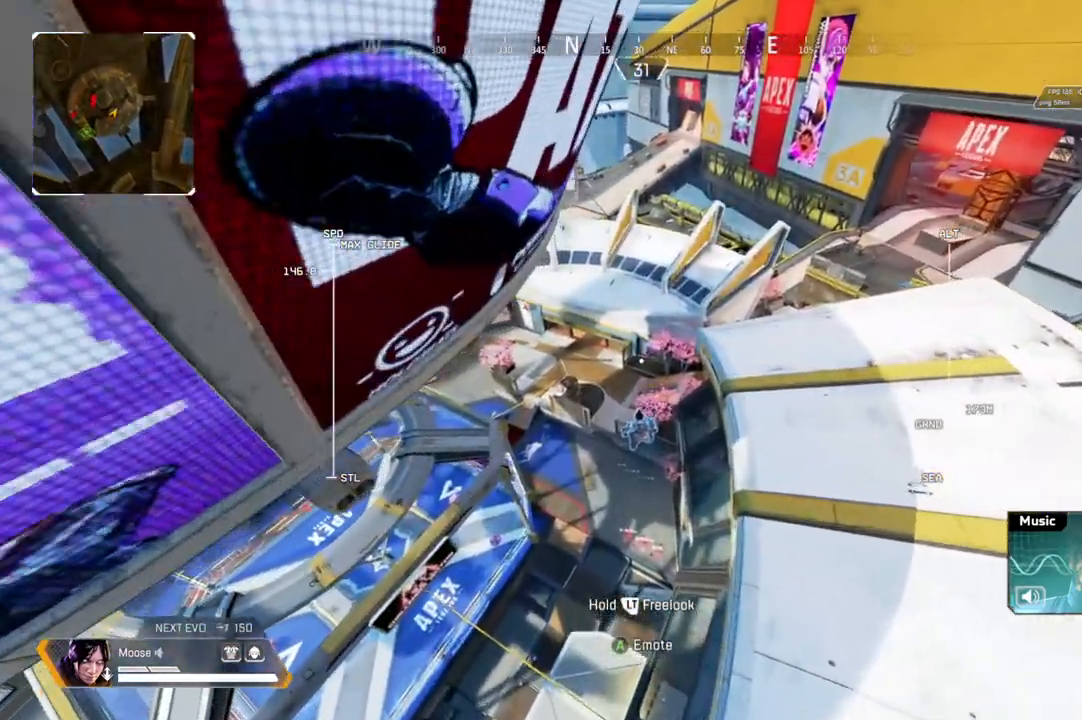
{"dt_ms": 500, "buttons": [], "left_stick": "up-left", "right_stick": "center", "events": [[500, "left_stick", "up-left"]]}
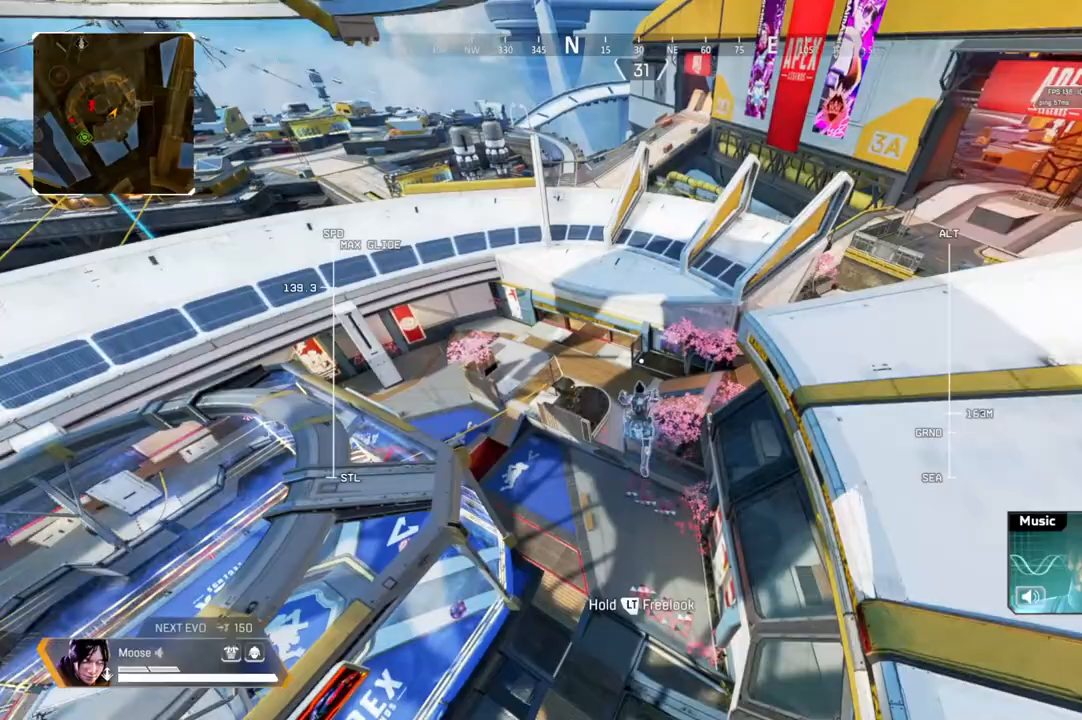
{"dt_ms": 500, "buttons": [], "left_stick": "up-left", "right_stick": "center", "events": []}
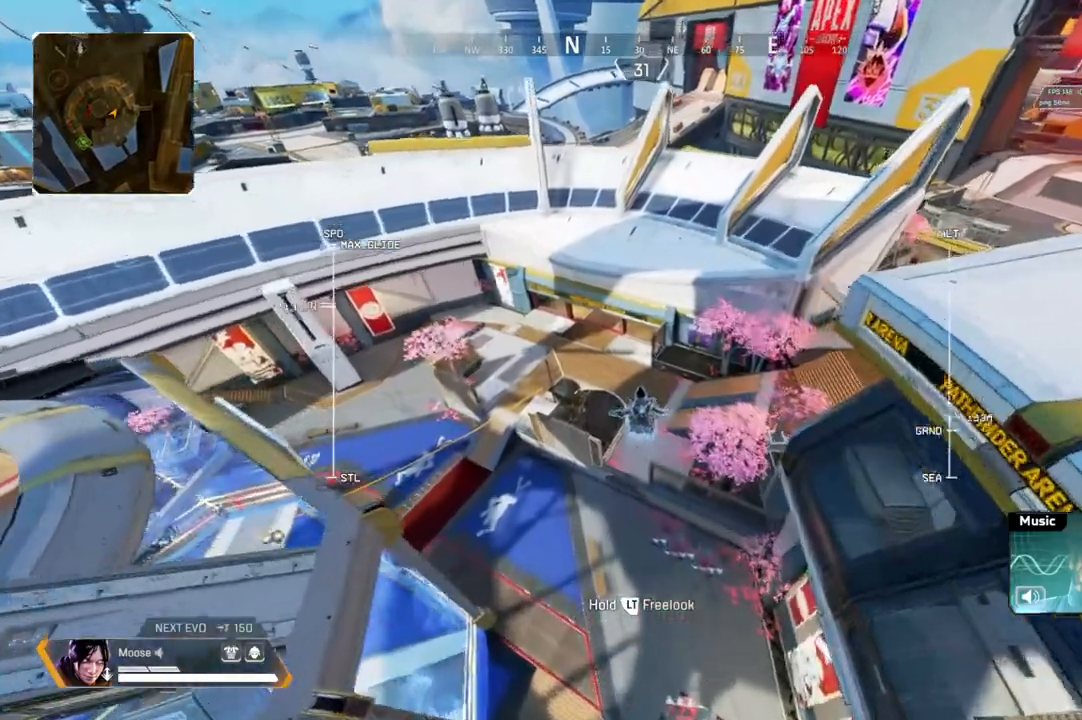
{"dt_ms": 500, "buttons": [], "left_stick": "up-left", "right_stick": "center", "events": [[317, "right_stick", "left"], [383, "right_stick", "center"]]}
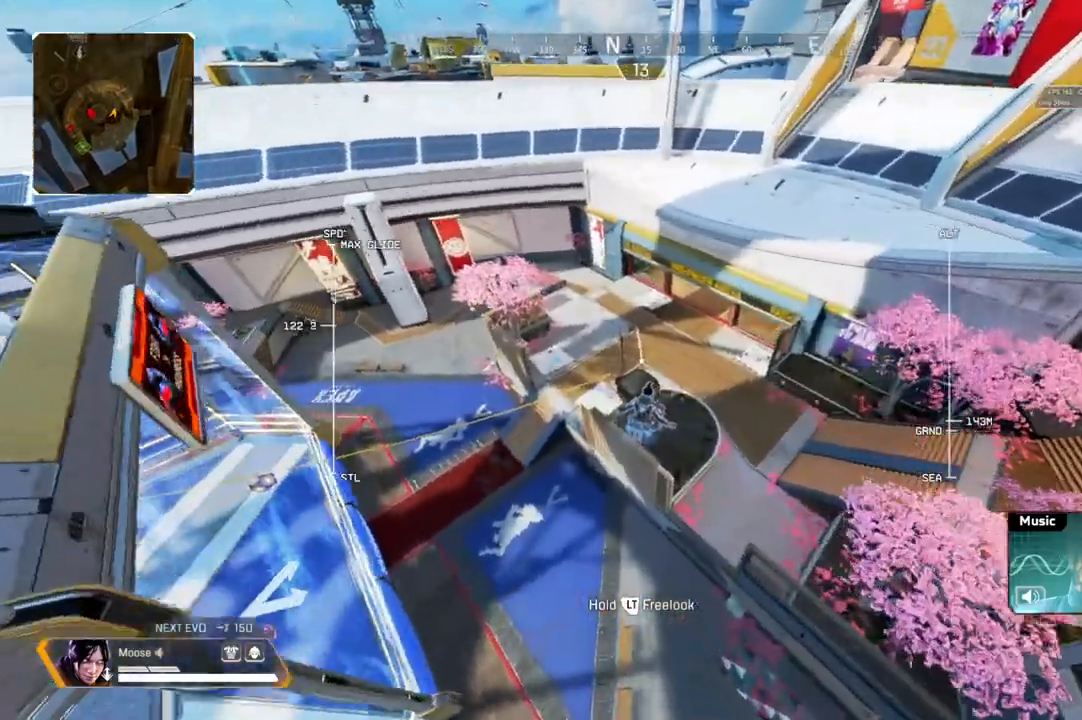
{"dt_ms": 500, "buttons": [], "left_stick": "up-left", "right_stick": "center", "events": []}
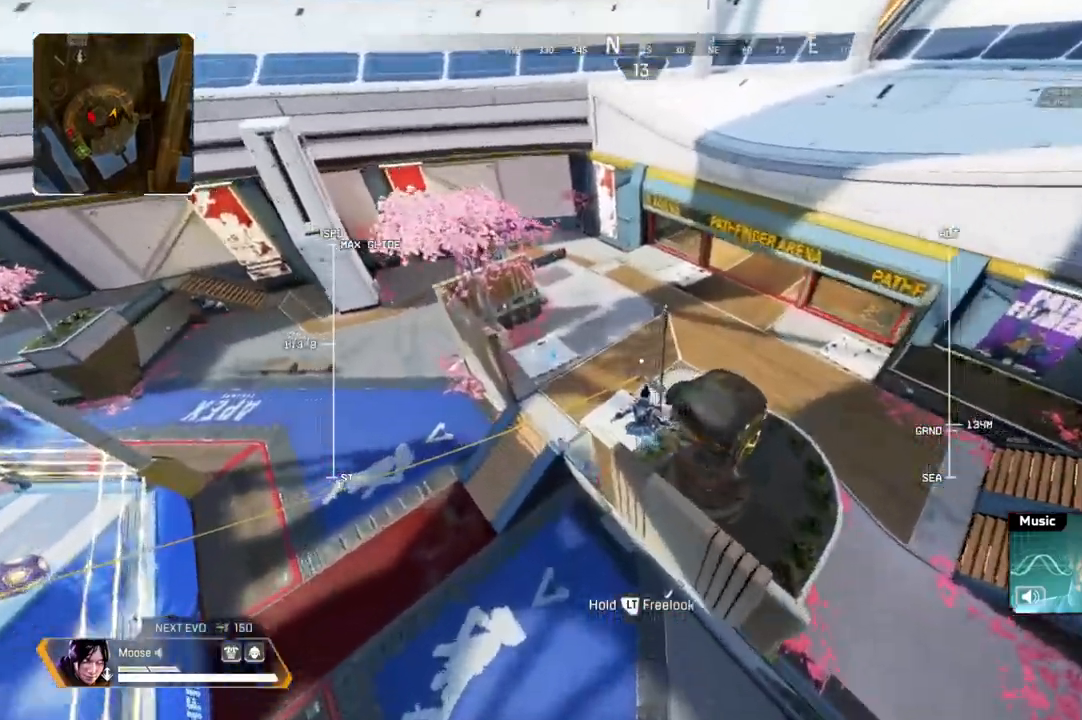
{"dt_ms": 500, "buttons": [], "left_stick": "left", "right_stick": "center", "events": [[433, "left_stick", "left"]]}
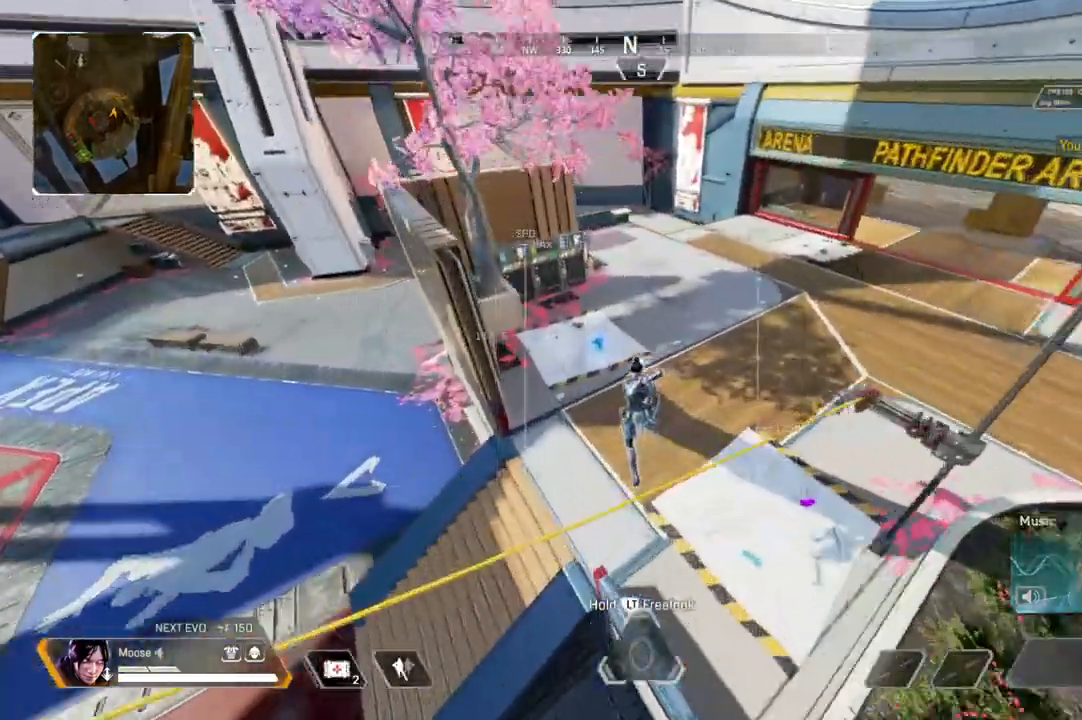
{"dt_ms": 500, "buttons": [], "left_stick": "up-left", "right_stick": "center", "events": [[67, "left_stick", "center"], [117, "left_stick", "up-left"]]}
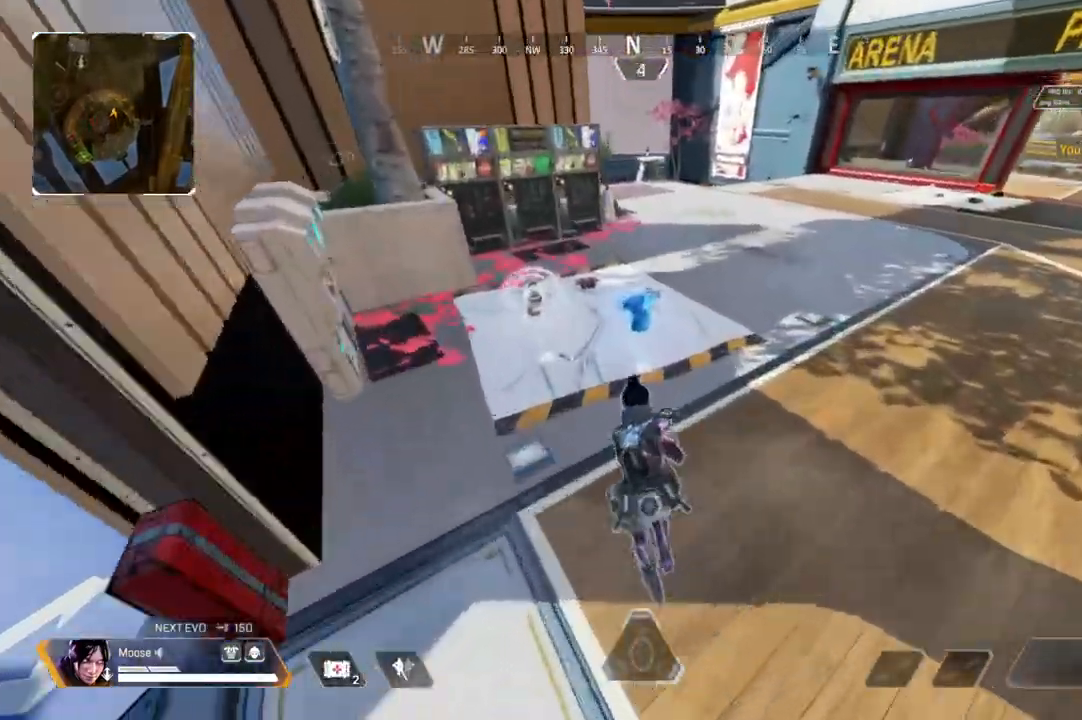
{"dt_ms": 500, "buttons": [], "left_stick": "up-left", "right_stick": "center", "events": []}
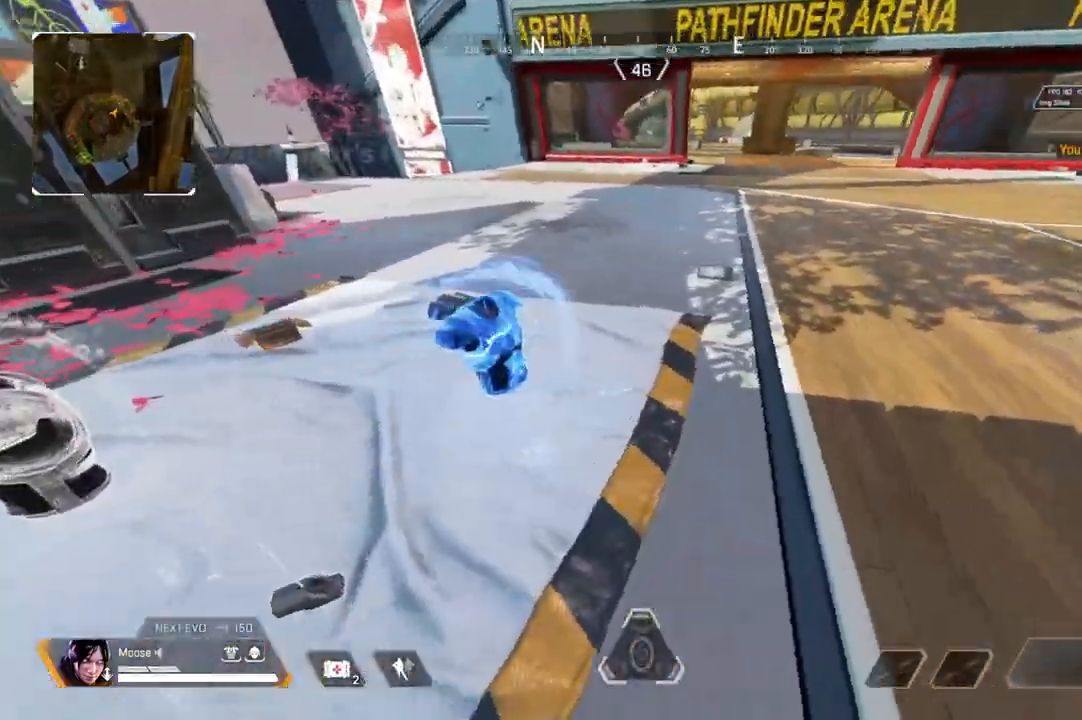
{"dt_ms": 500, "buttons": [], "left_stick": "up-left", "right_stick": "center", "events": [[17, "left_stick", "left"], [150, "left_stick", "up-left"], [317, "left_stick", "center"], [367, "SQUARE", "down"], [450, "SQUARE", "up"], [450, "left_stick", "up-left"]]}
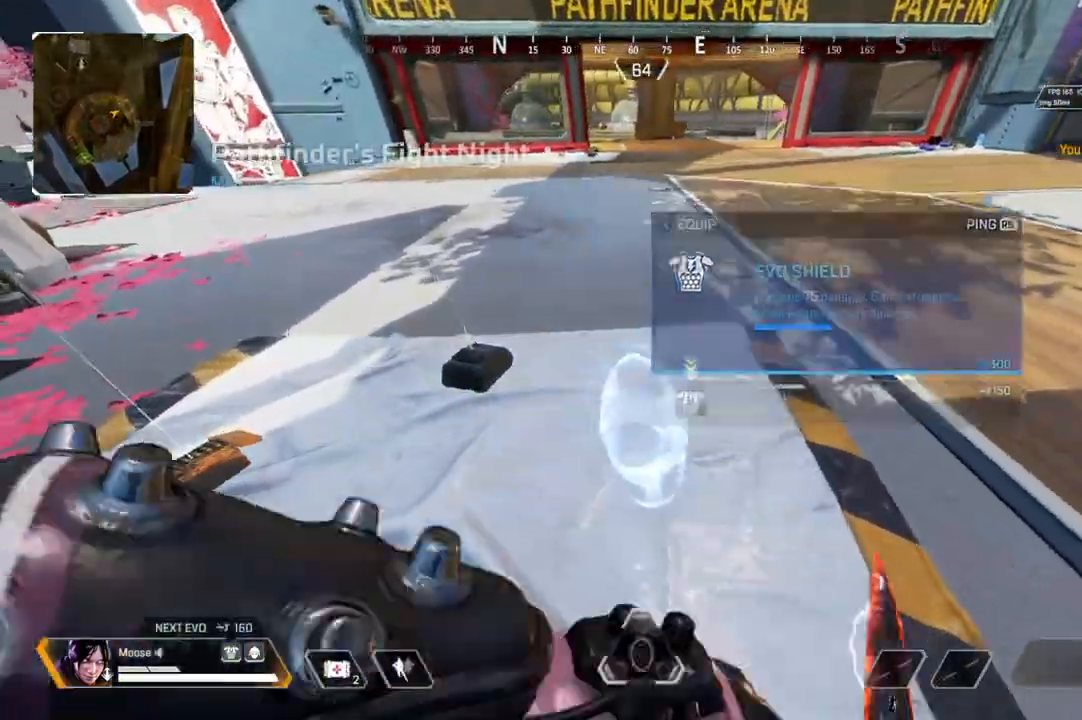
{"dt_ms": 500, "buttons": [], "left_stick": "up-left", "right_stick": "center", "events": [[117, "SQUARE", "down"], [200, "left_stick", "down-left"], [233, "SQUARE", "up"], [367, "left_stick", "up-left"]]}
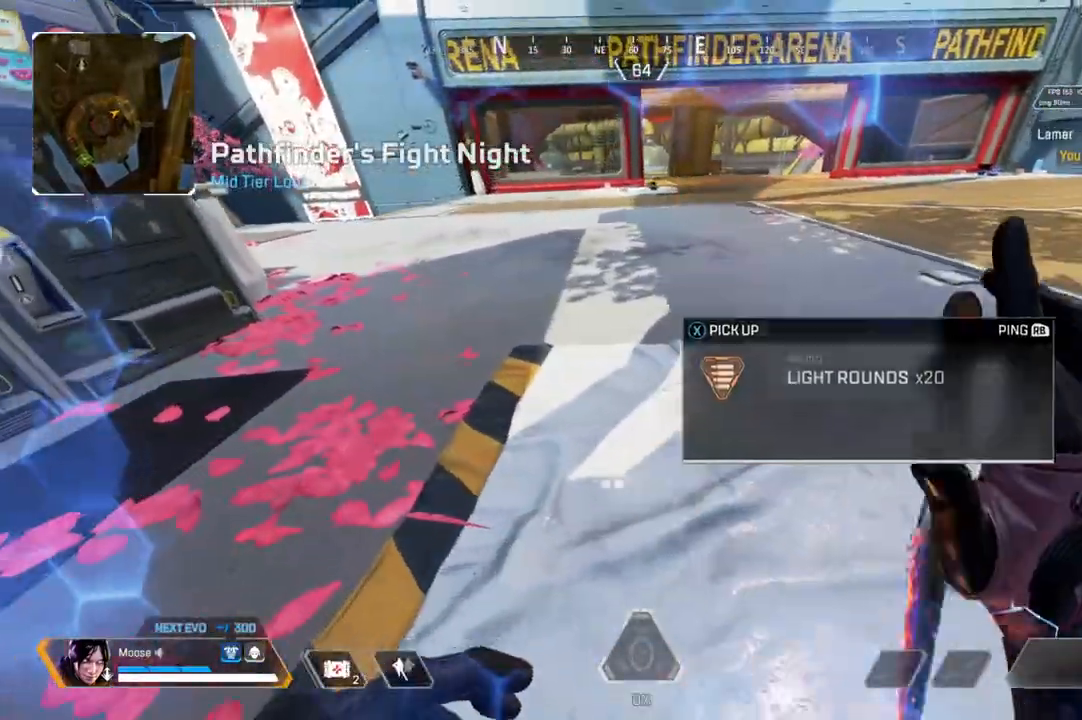
{"dt_ms": 1000, "buttons": [], "left_stick": "right", "right_stick": "center"}
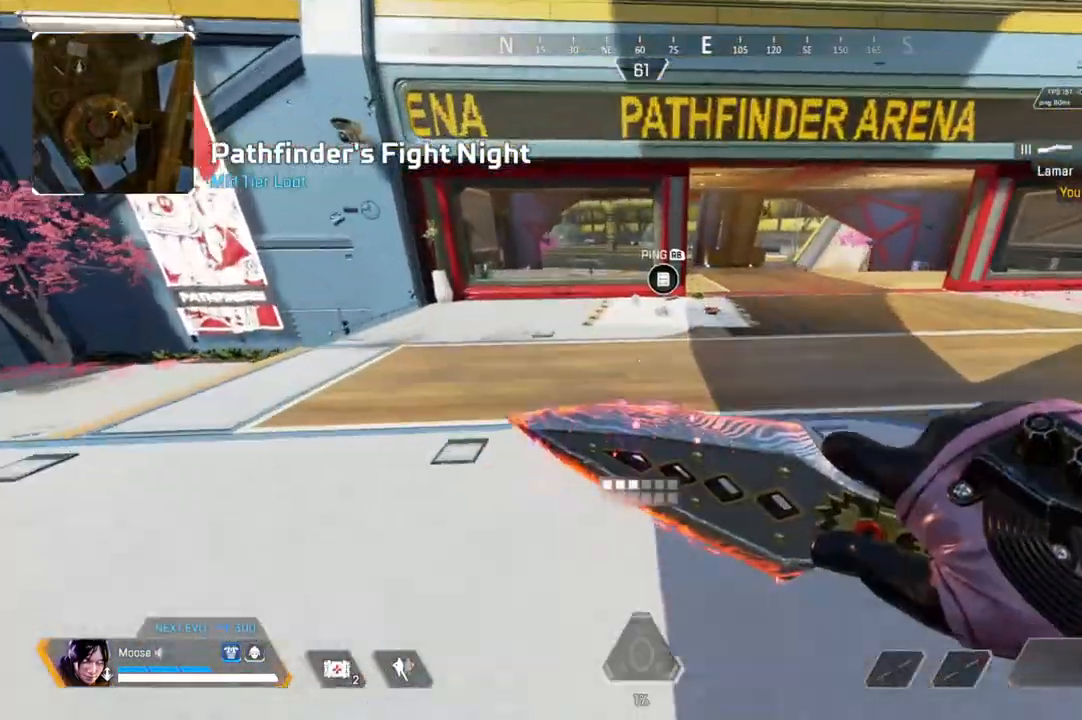
{"dt_ms": 500, "buttons": [], "left_stick": "up", "right_stick": "center"}
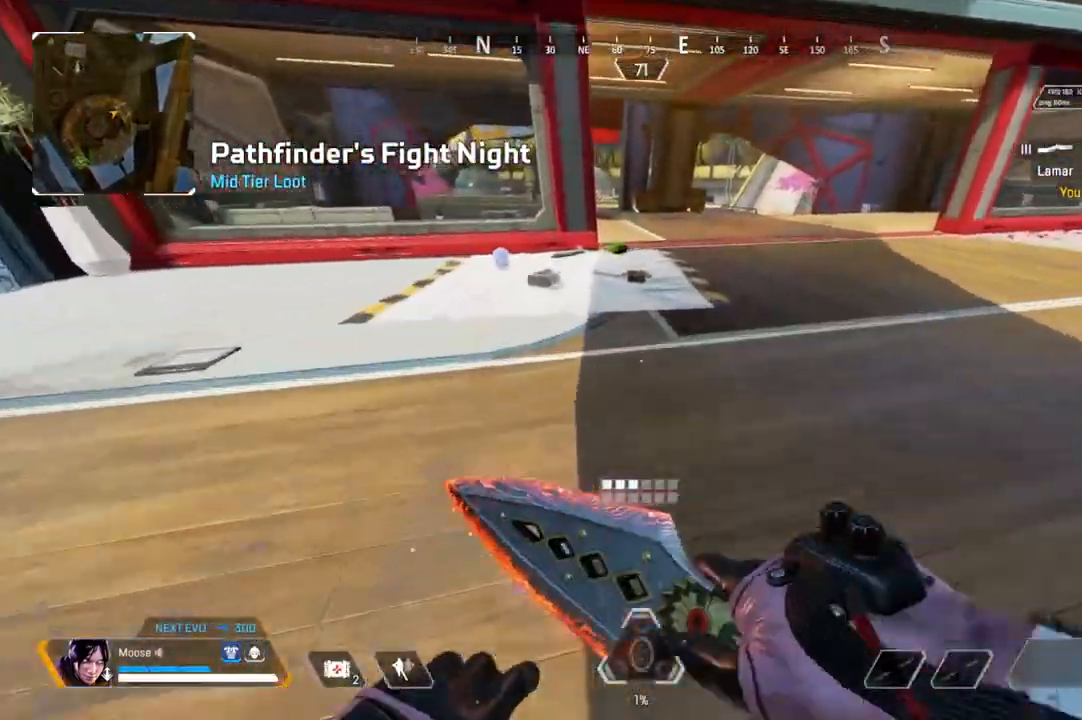
{"dt_ms": 500, "buttons": ["SQUARE"], "left_stick": "left", "right_stick": "center", "events": [[233, "SQUARE", "down"], [350, "SQUARE", "up"], [367, "left_stick", "left"], [483, "SQUARE", "down"]]}
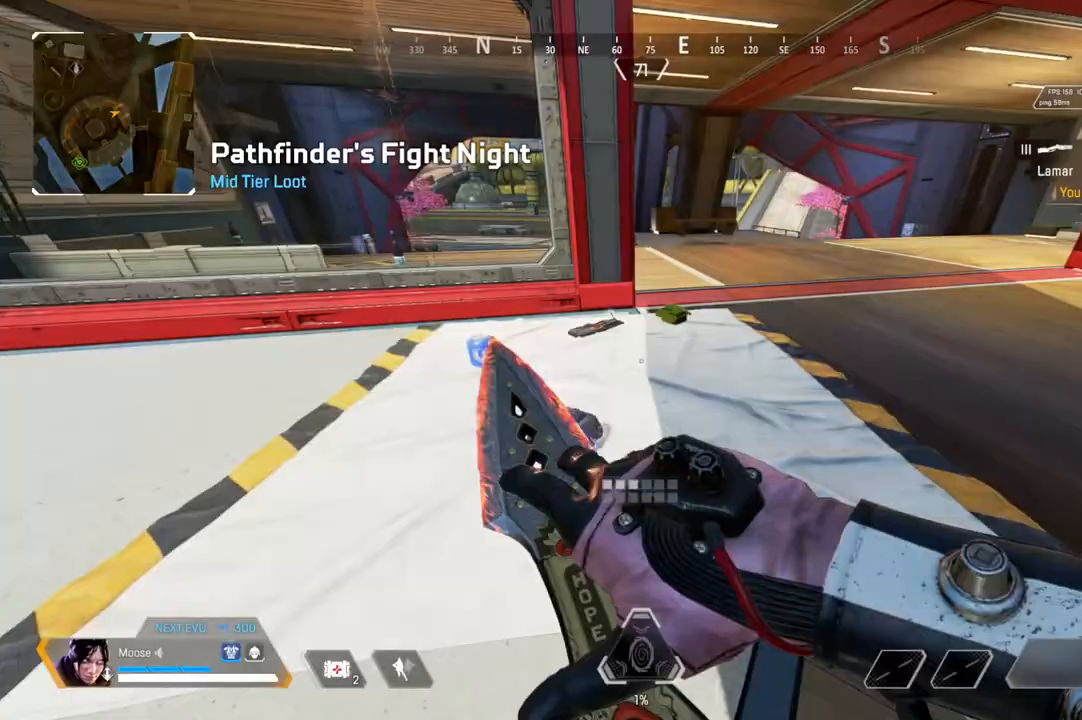
{"dt_ms": 500, "buttons": [], "left_stick": "up-left", "right_stick": "center", "events": [[83, "left_stick", "up-left"], [450, "SQUARE", "up"]]}
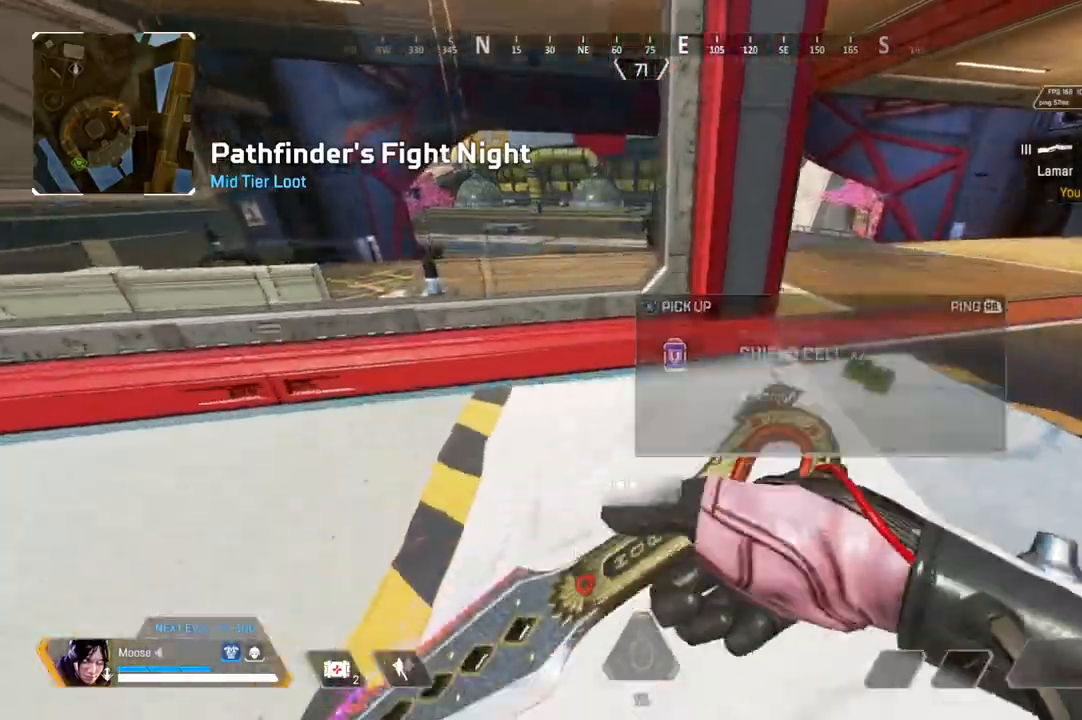
{"dt_ms": 500, "buttons": [], "left_stick": "up", "right_stick": "center", "events": [[33, "left_stick", "up"], [83, "right_stick", "down-right"], [167, "right_stick", "up-right"], [233, "right_stick", "center"], [350, "right_stick", "up-right"], [450, "right_stick", "center"]]}